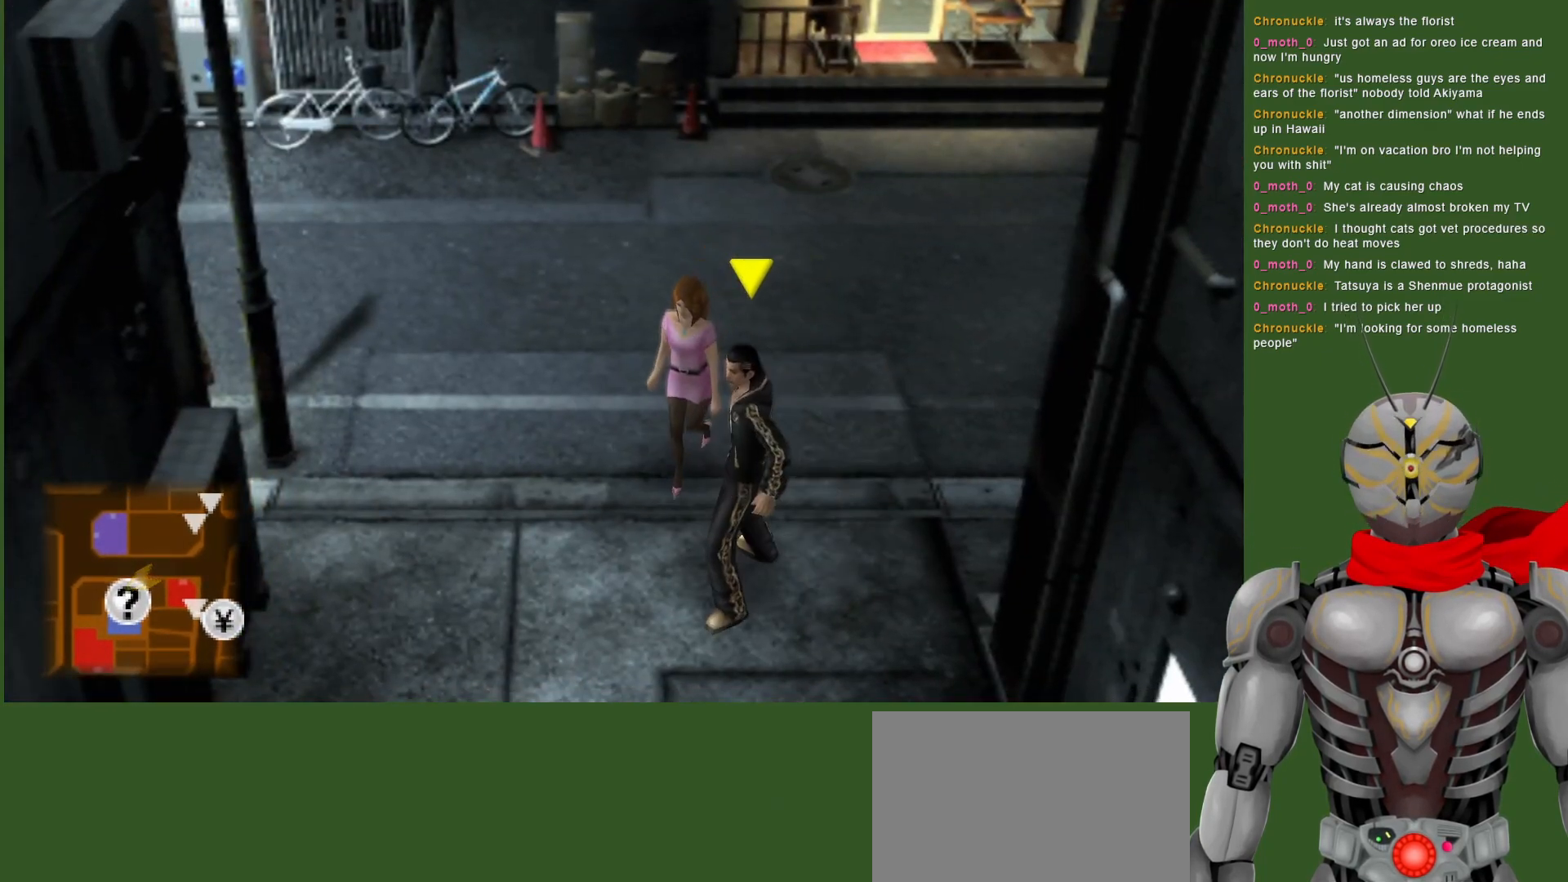
Gameplay with a controller (PlayStation layout); each line is a JSON object with the inputs held at the frame after it. "events" lists button and stick changes between this image and that frame as [ms after this image, input, new state], when the widget could be followed in between.
{"buttons": [], "left_stick": "down", "right_stick": "center", "events": []}
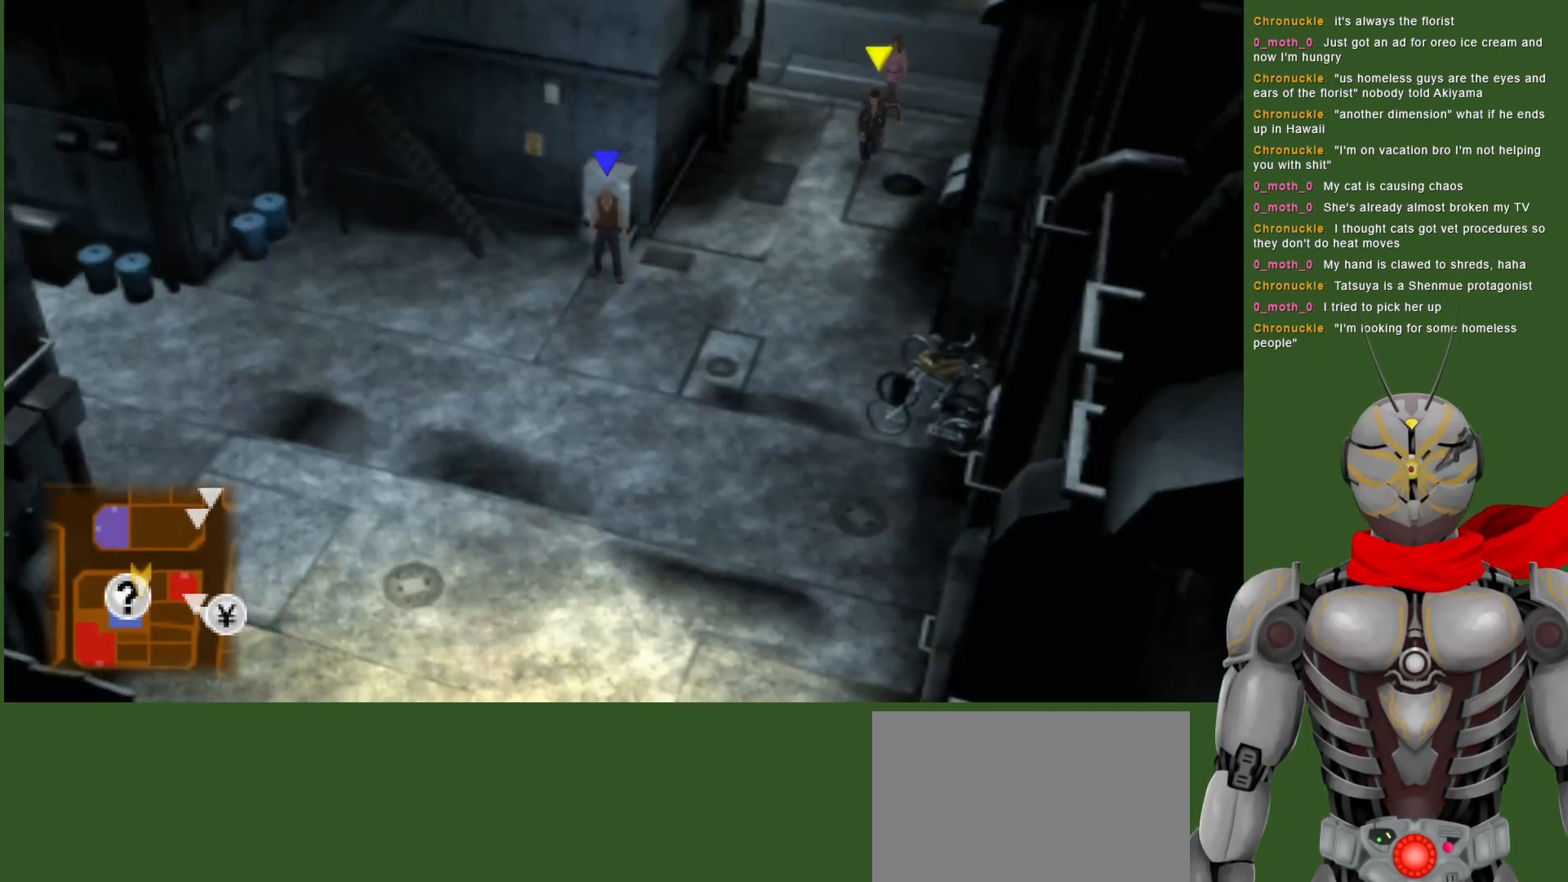
{"buttons": [], "left_stick": "up-left", "right_stick": "center", "events": [[183, "left_stick", "center"], [417, "left_stick", "up-left"]]}
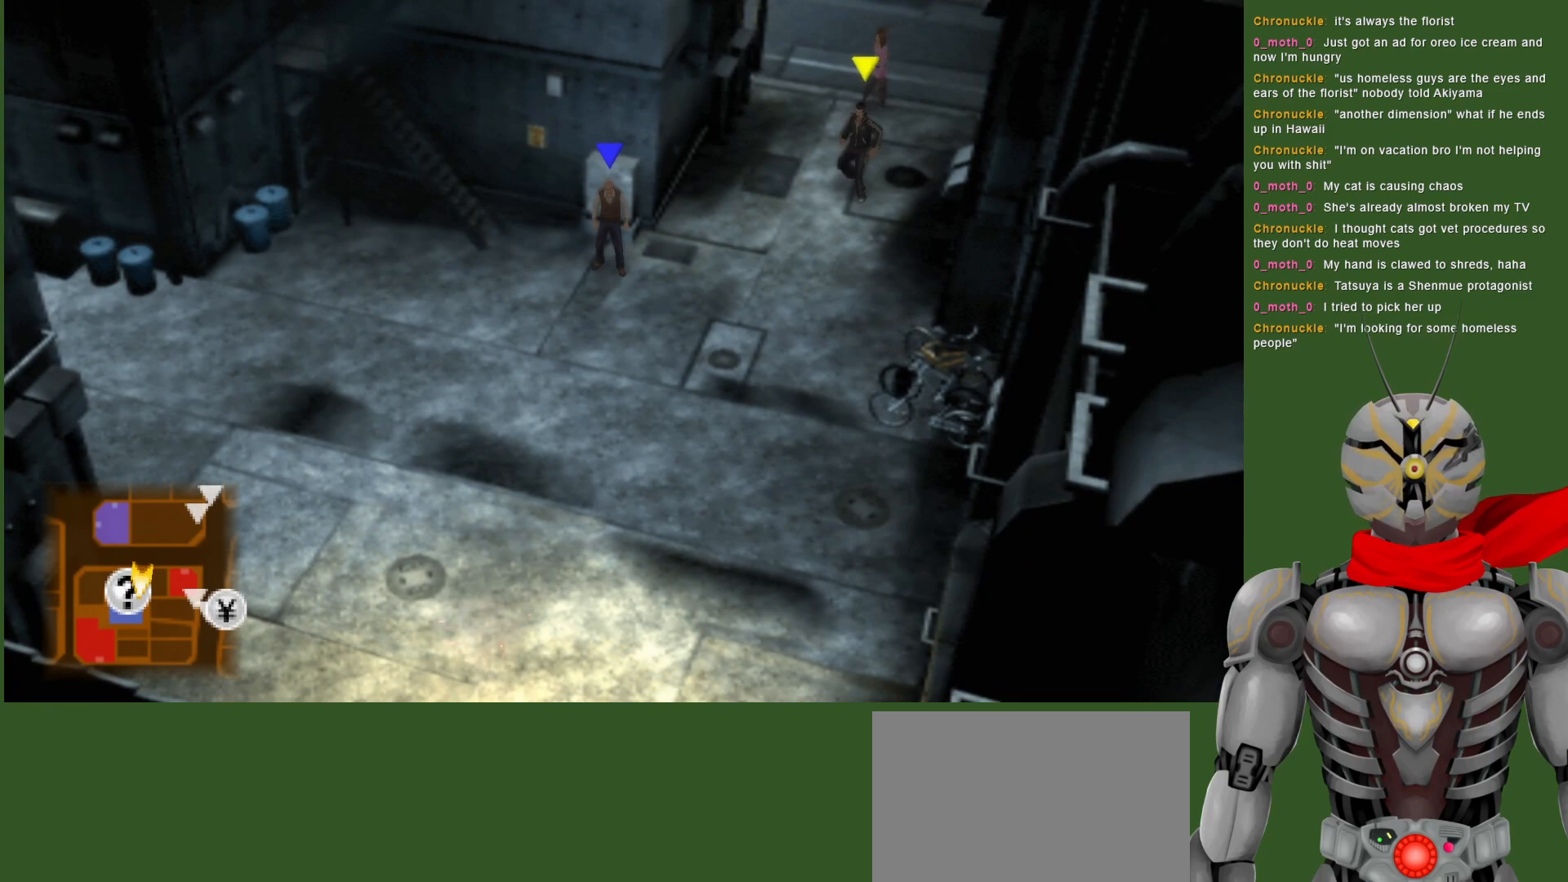
{"buttons": [], "left_stick": "up", "right_stick": "center", "events": [[17, "left_stick", "left"], [400, "left_stick", "up"]]}
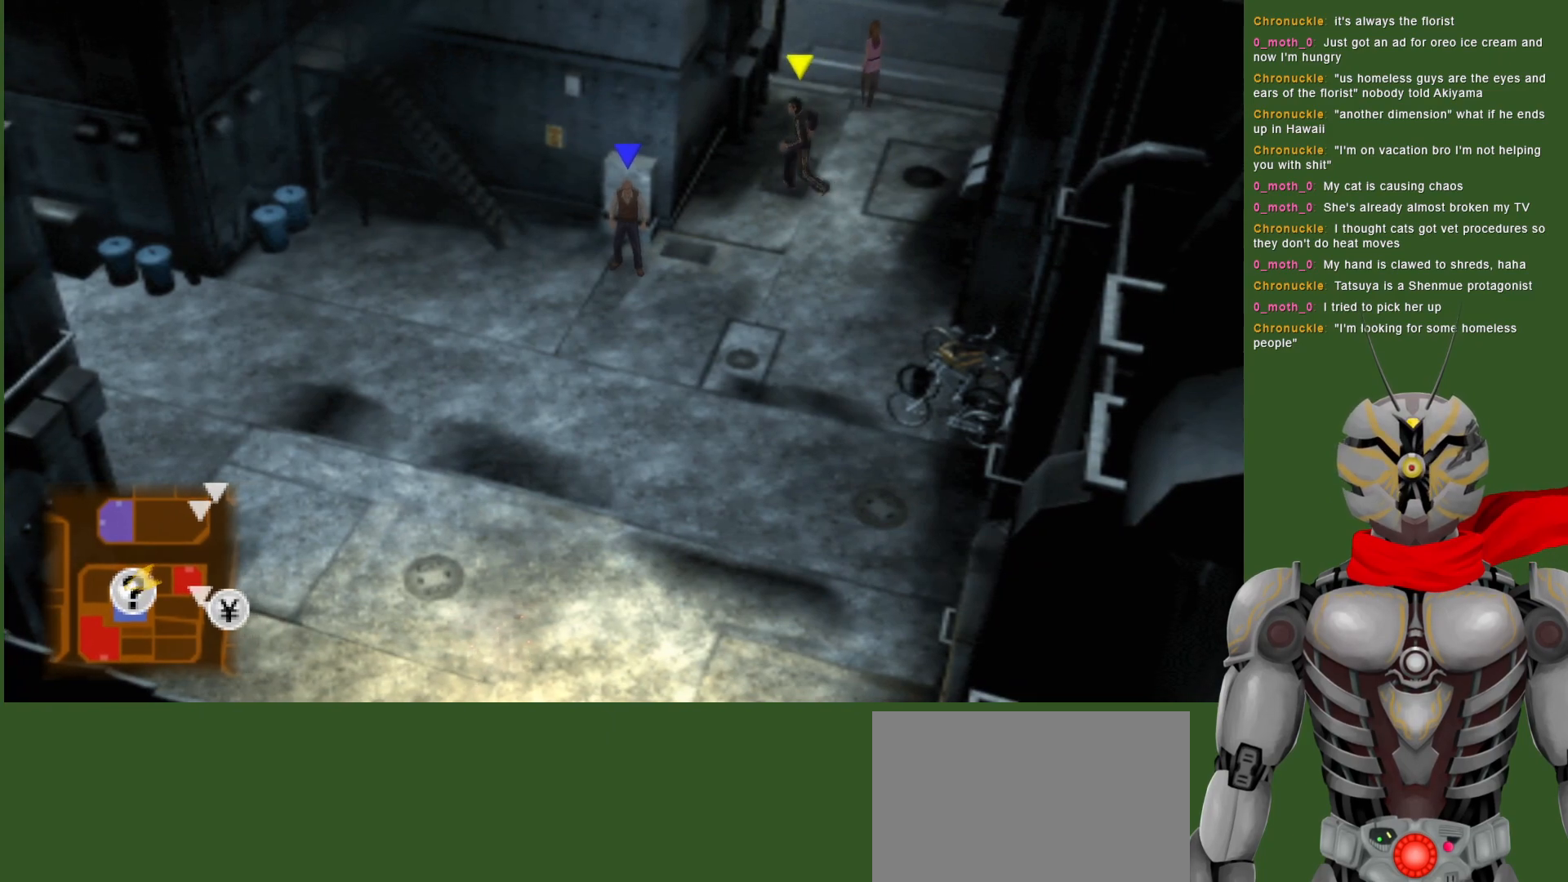
{"buttons": [], "left_stick": "up", "right_stick": "center", "events": []}
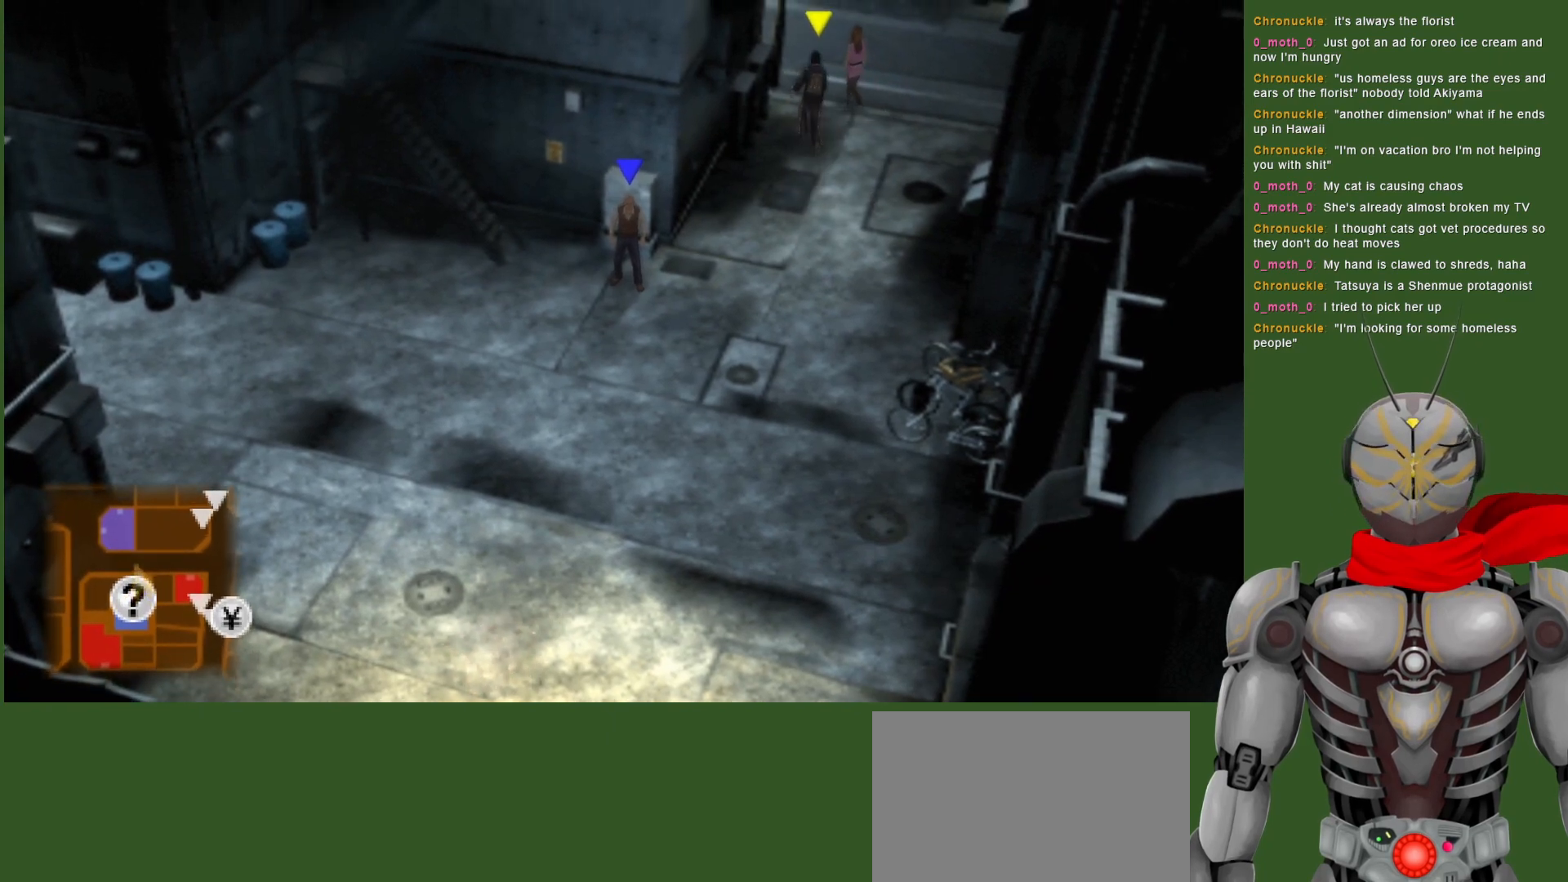
{"buttons": [], "left_stick": "up", "right_stick": "center", "events": []}
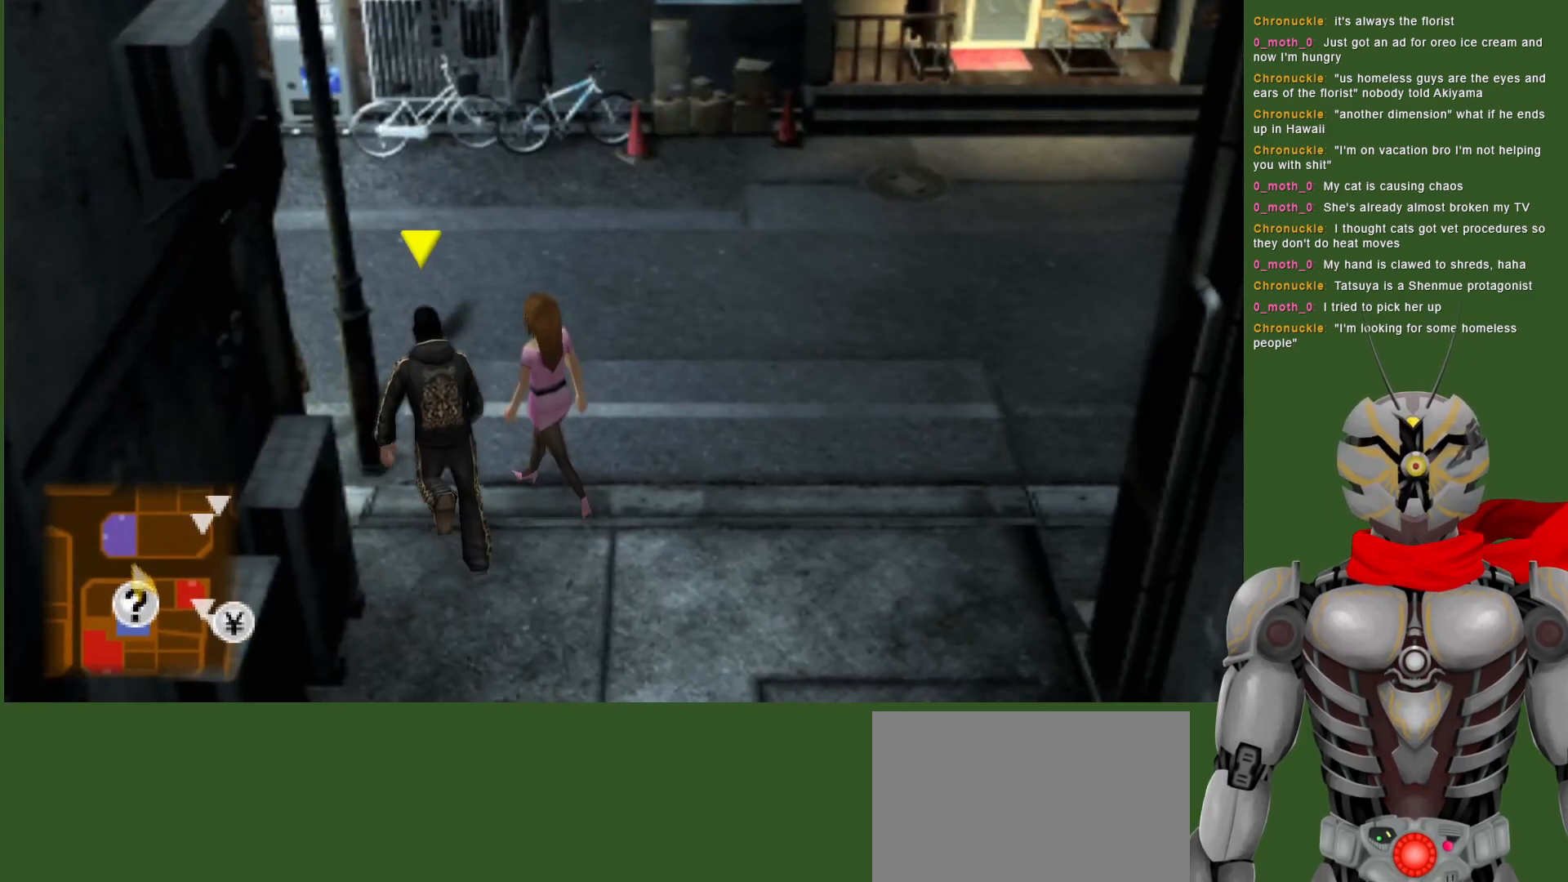
{"buttons": [], "left_stick": "up-left", "right_stick": "center", "events": [[200, "left_stick", "up-left"]]}
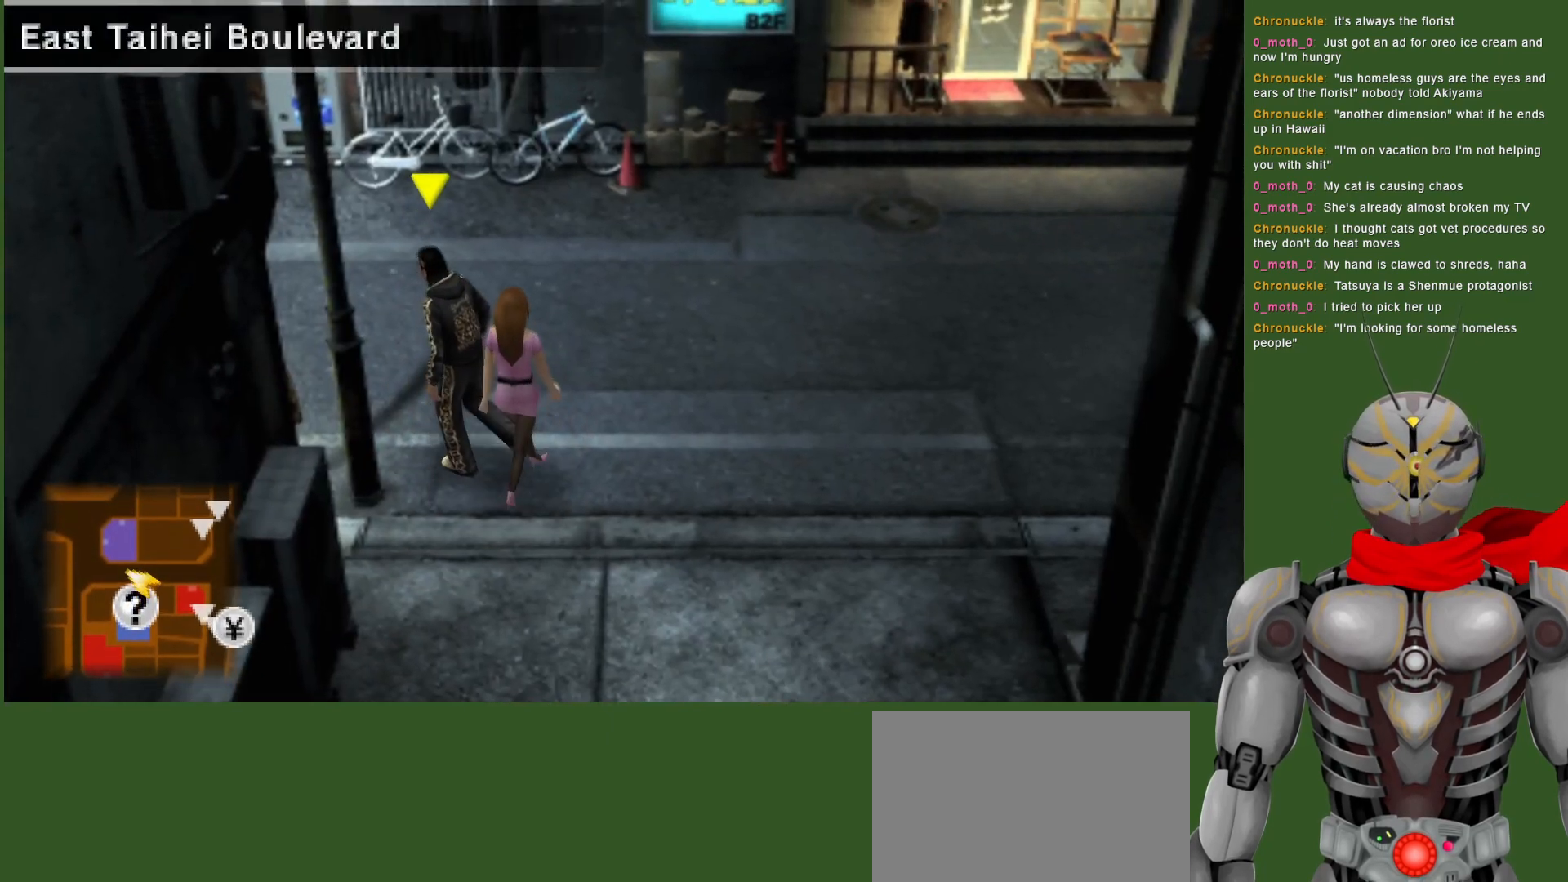
{"buttons": [], "left_stick": "up-left", "right_stick": "center", "events": []}
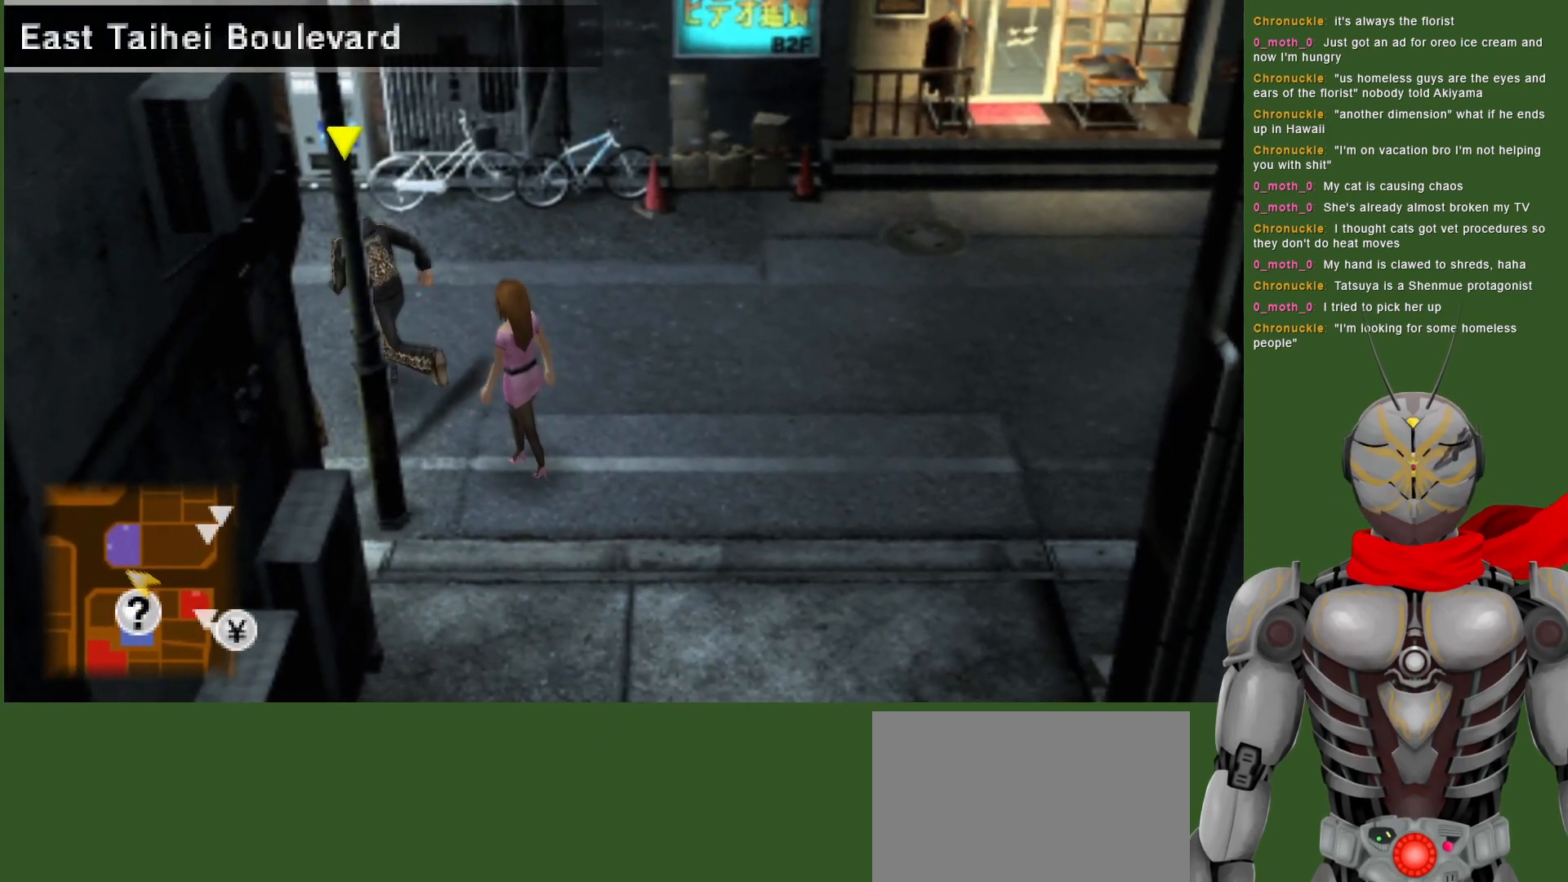
{"buttons": [], "left_stick": "left", "right_stick": "center", "events": [[83, "left_stick", "left"]]}
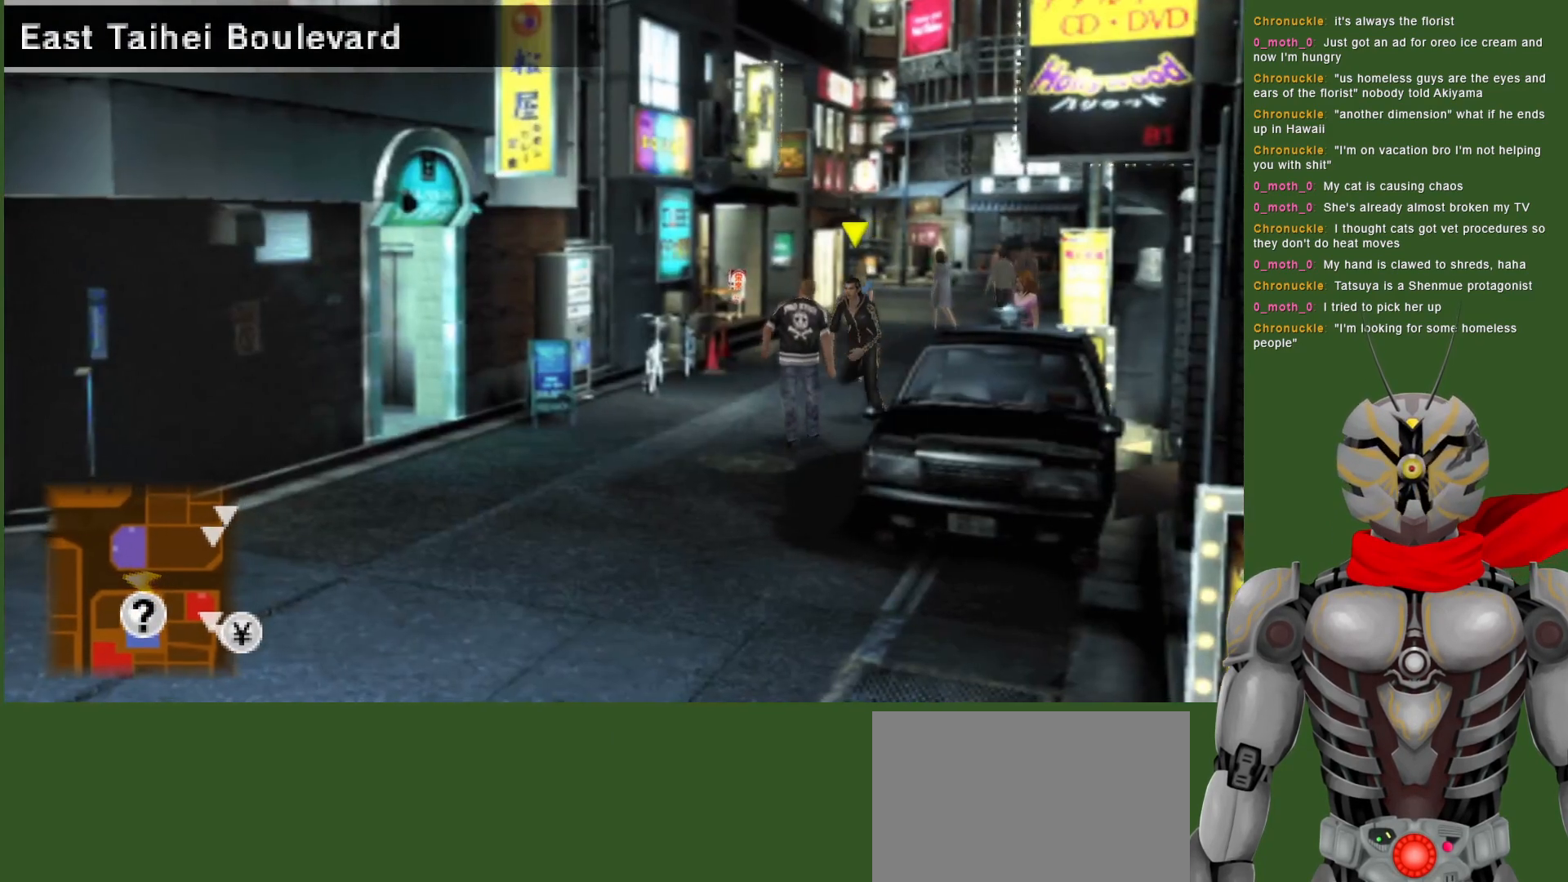
{"buttons": [], "left_stick": "down-left", "right_stick": "center", "events": [[300, "left_stick", "down-left"]]}
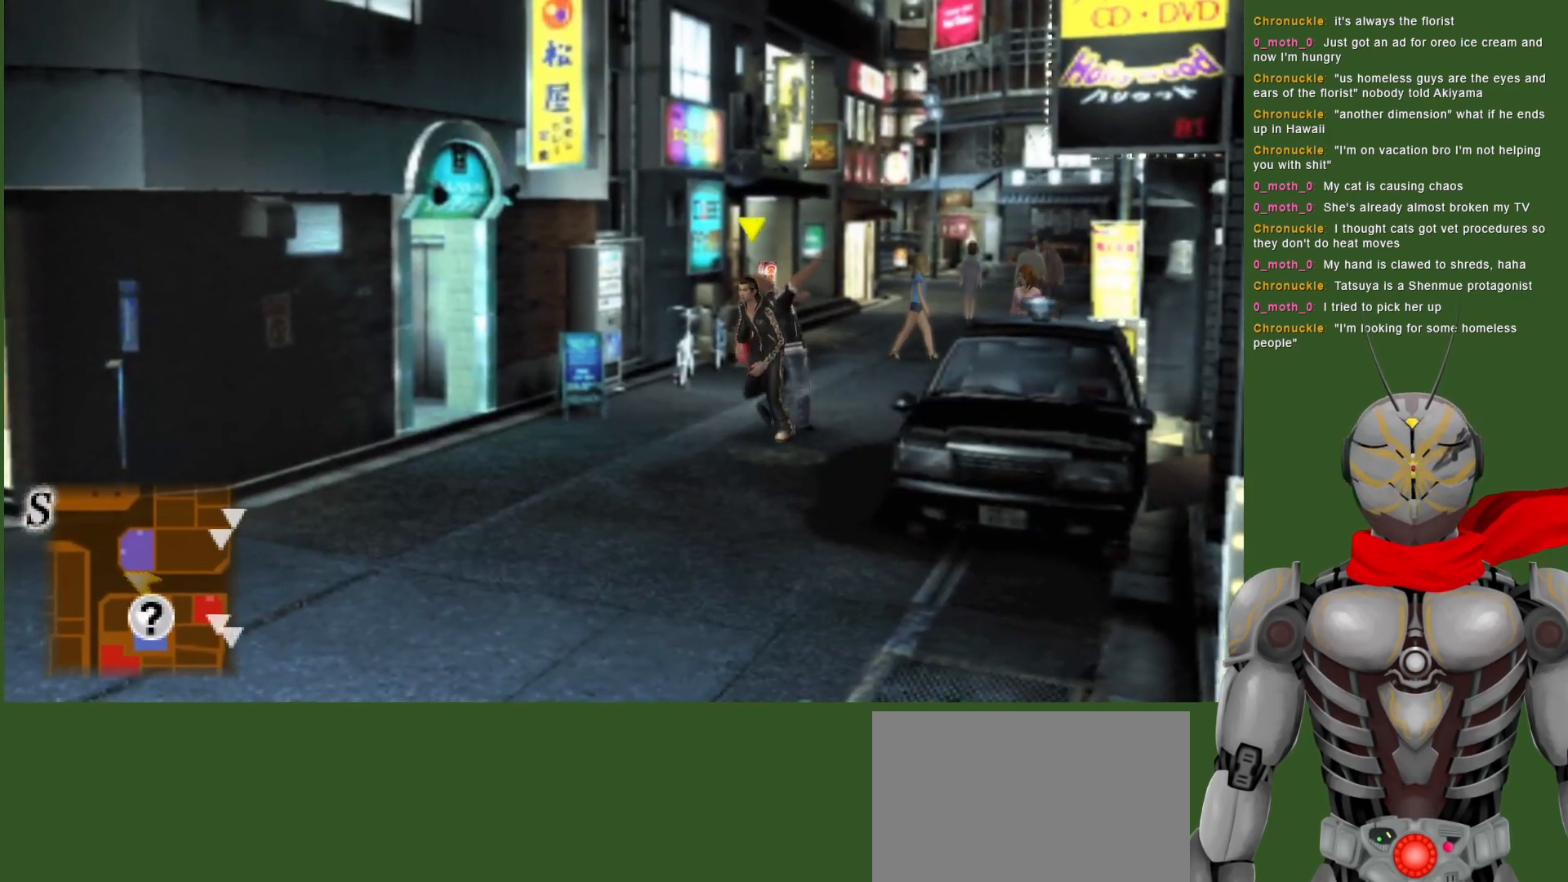
{"buttons": [], "left_stick": "down-left", "right_stick": "center", "events": []}
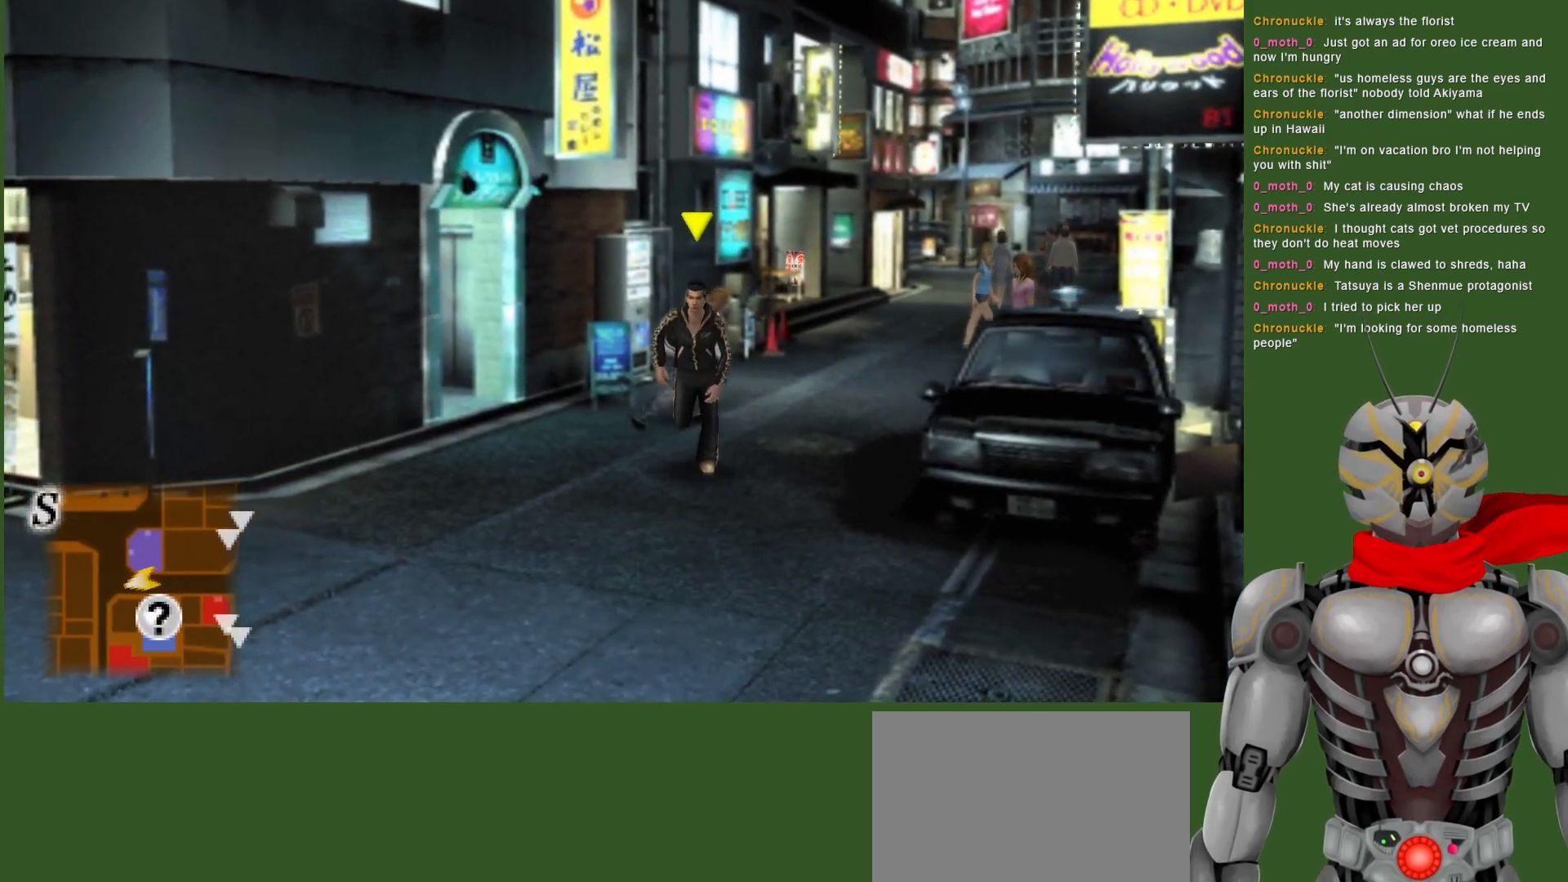
{"buttons": [], "left_stick": "down-left", "right_stick": "center", "events": []}
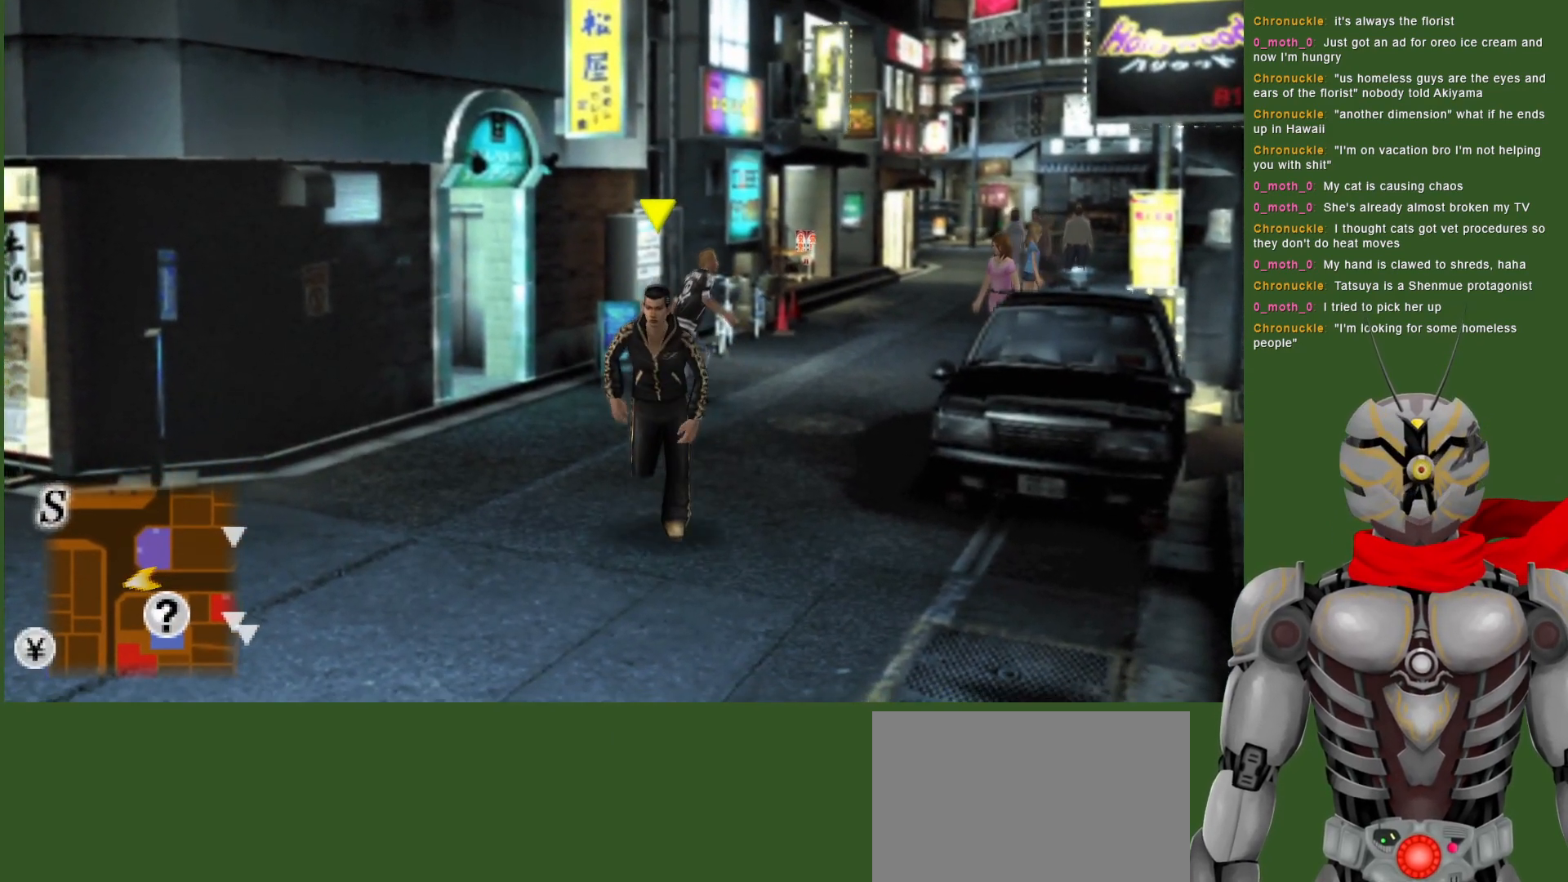
{"buttons": [], "left_stick": "down-left", "right_stick": "center", "events": []}
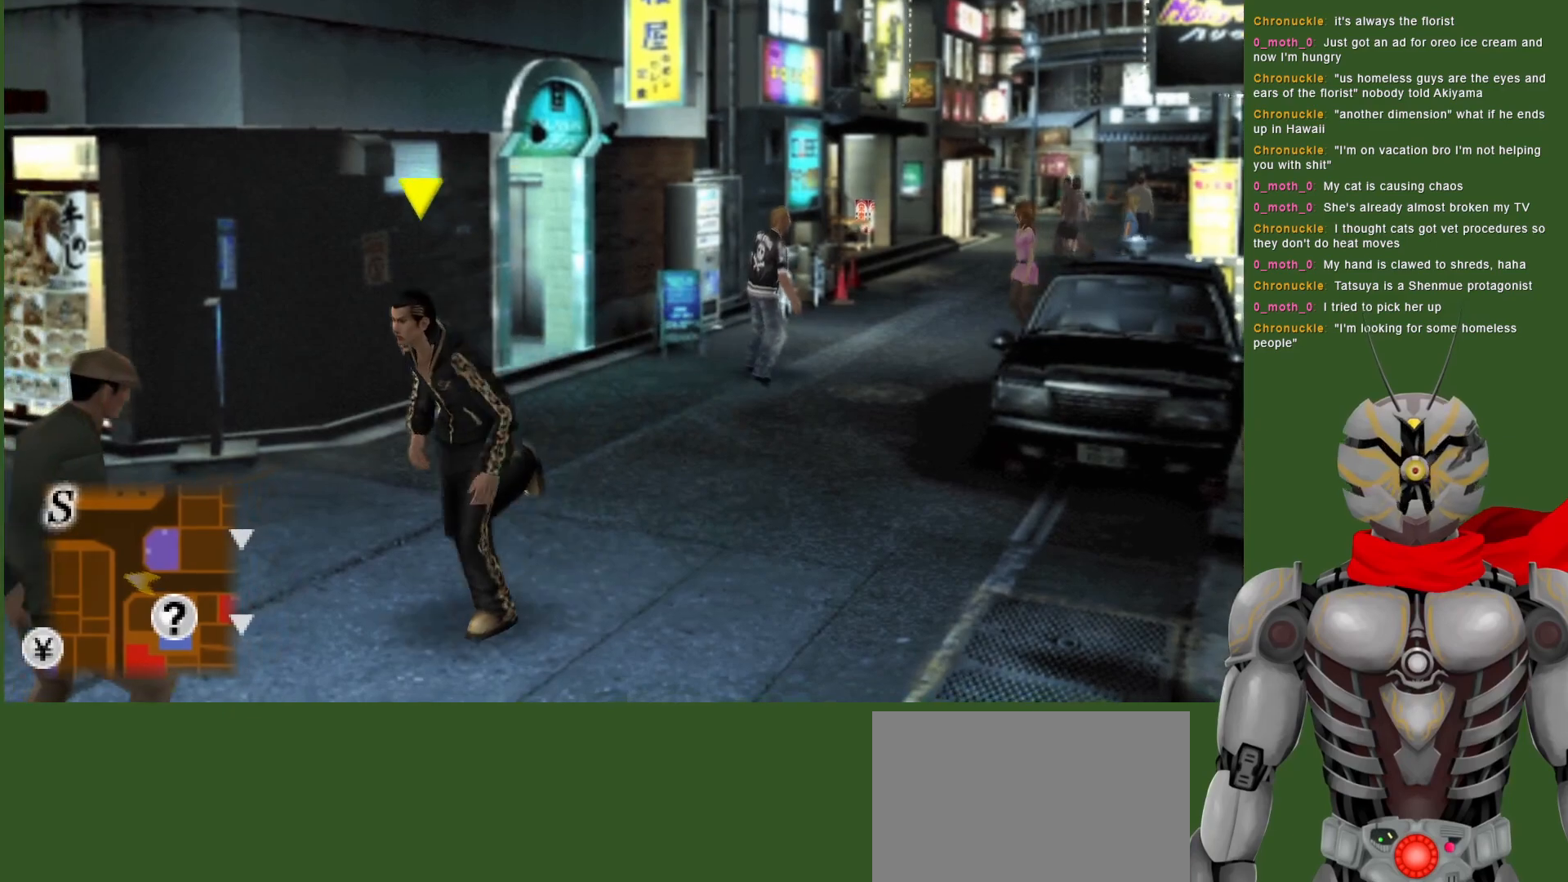
{"buttons": [], "left_stick": "down-left", "right_stick": "center", "events": []}
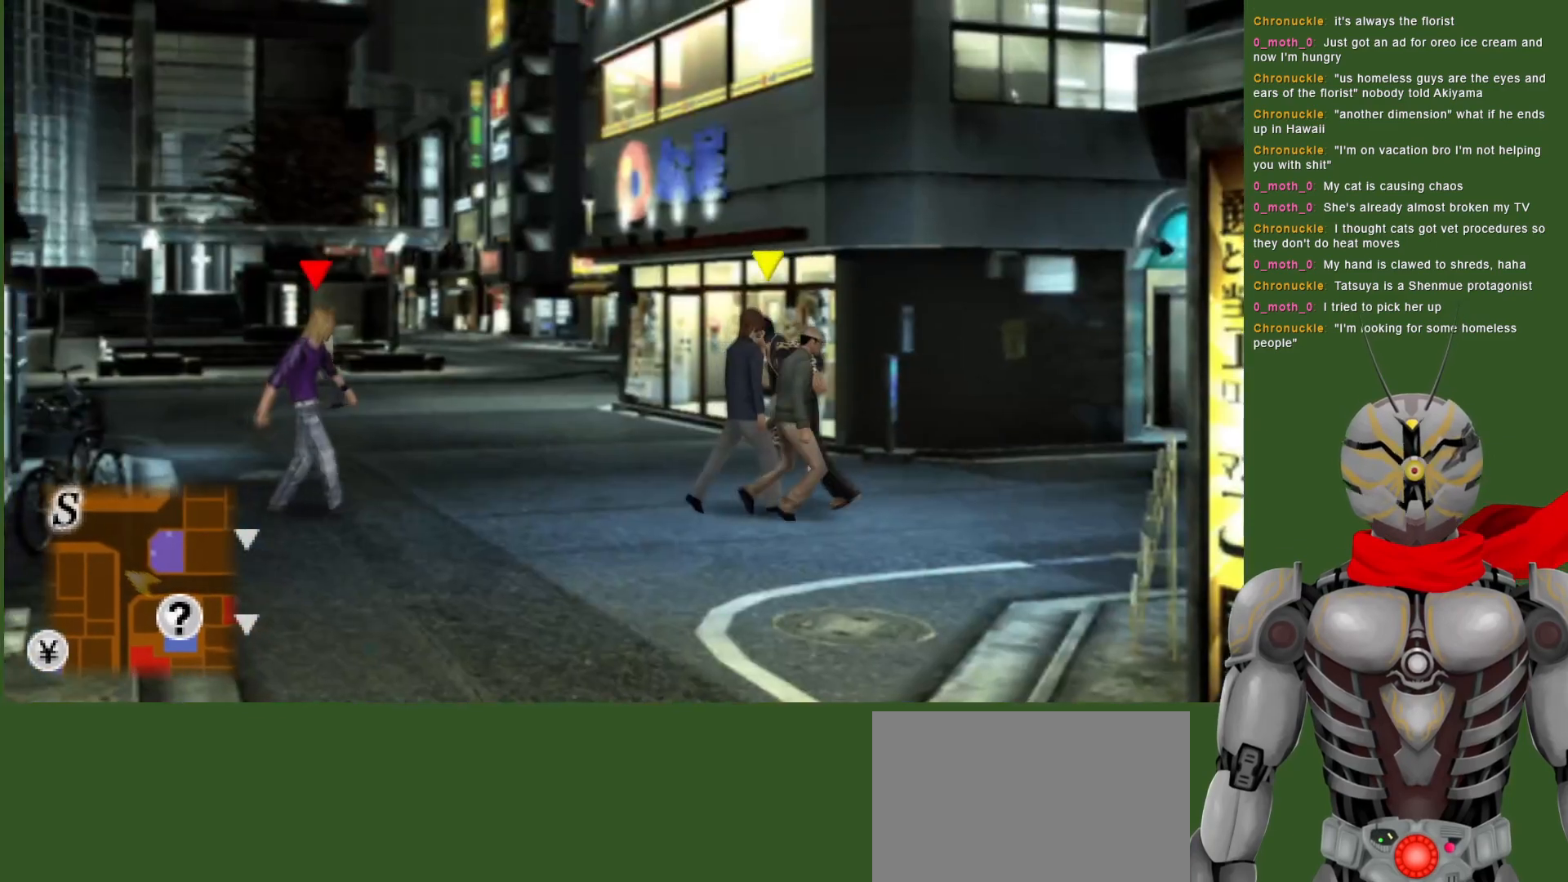
{"buttons": [], "left_stick": "up-right", "right_stick": "center", "events": [[233, "left_stick", "left"], [417, "left_stick", "up-right"]]}
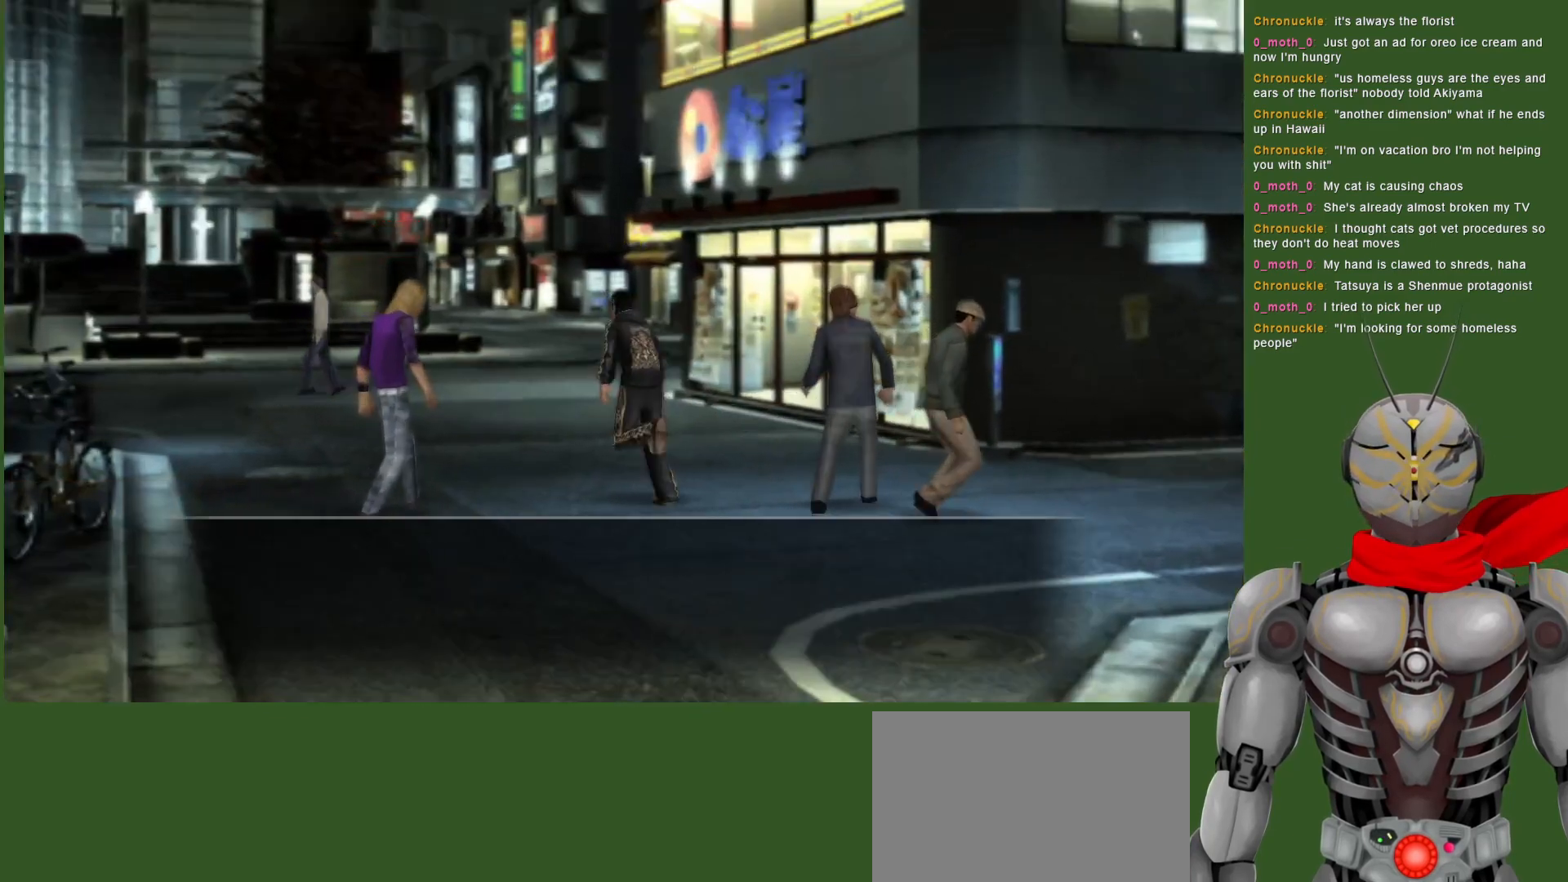
{"buttons": [], "left_stick": "center", "right_stick": "center", "events": [[167, "left_stick", "up"], [333, "left_stick", "center"]]}
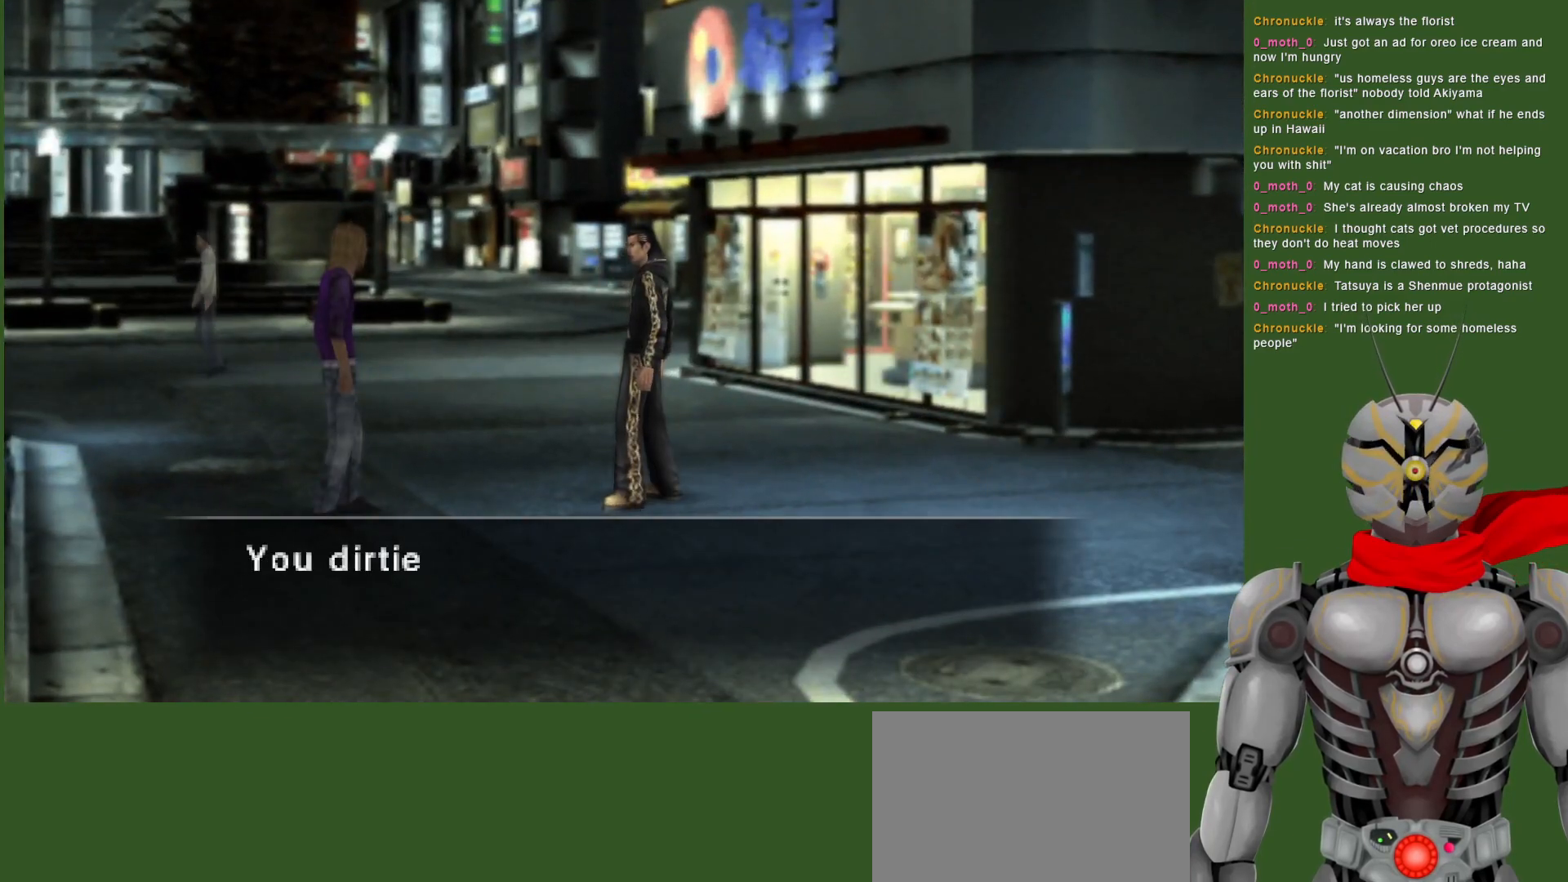
{"buttons": ["CIRCLE"], "left_stick": "center", "right_stick": "center", "events": [[267, "CIRCLE", "down"], [383, "CIRCLE", "up"], [483, "CIRCLE", "down"]]}
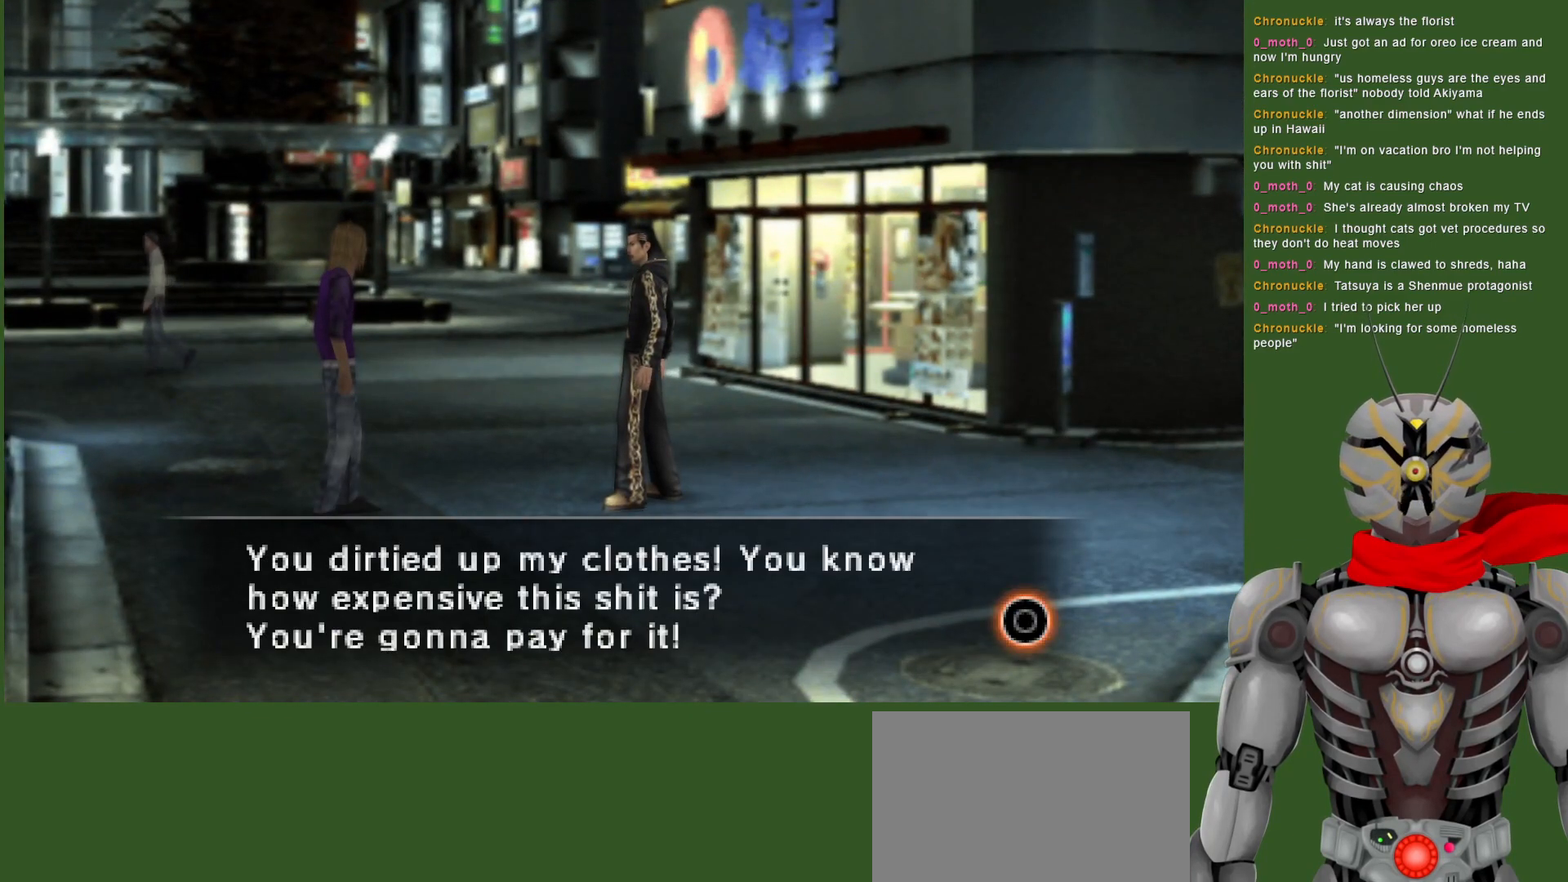
{"buttons": [], "left_stick": "center", "right_stick": "center", "events": [[67, "CIRCLE", "up"], [167, "CIRCLE", "down"], [283, "CIRCLE", "up"]]}
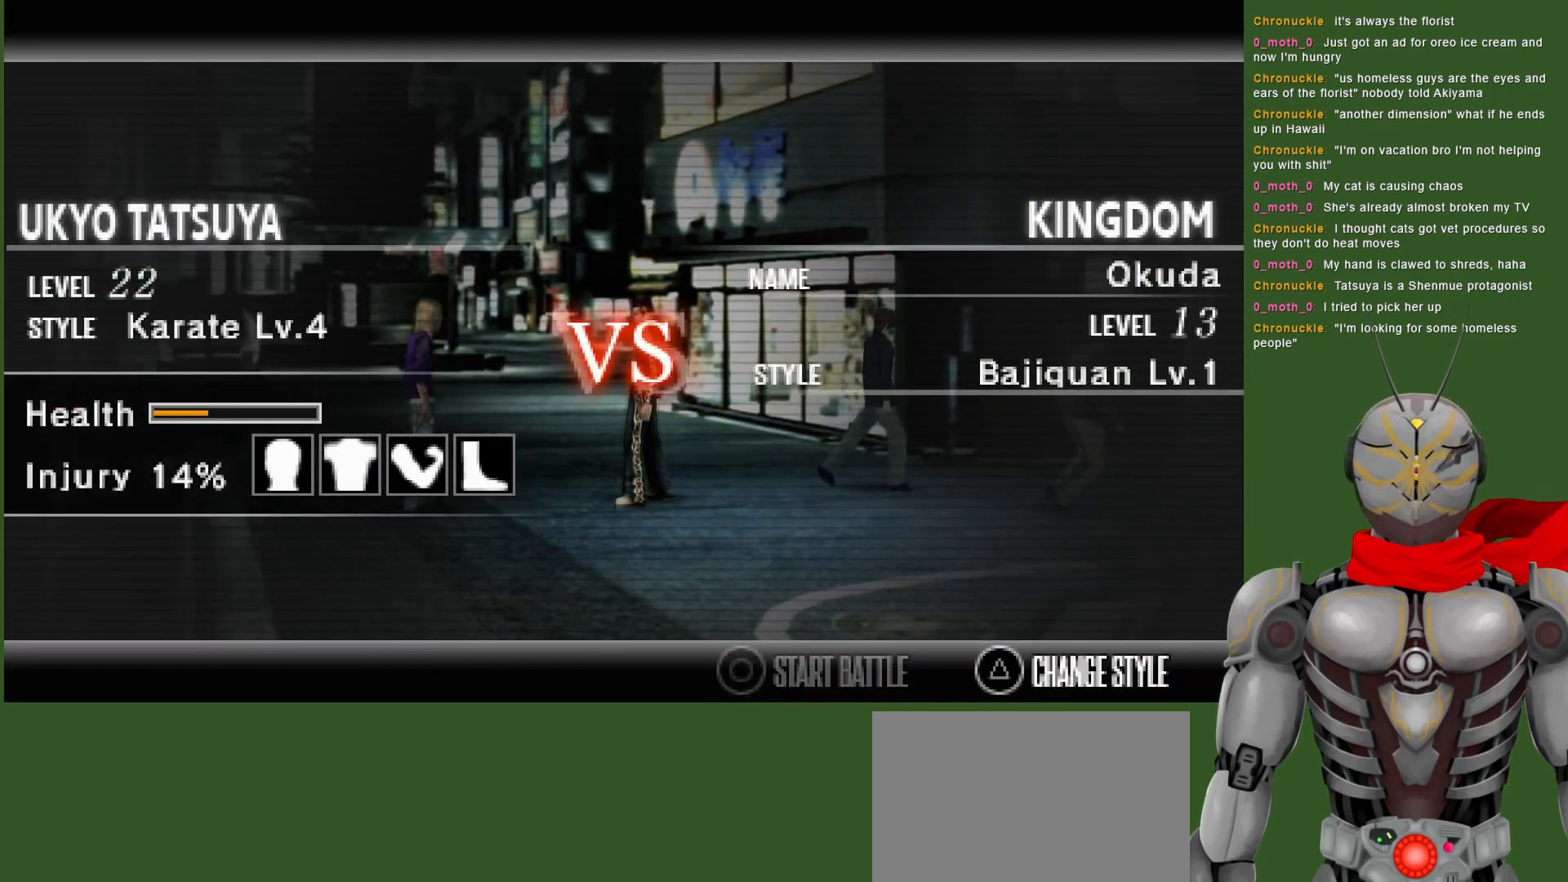
{"buttons": [], "left_stick": "center", "right_stick": "center", "events": [[317, "CIRCLE", "down"], [433, "CIRCLE", "up"]]}